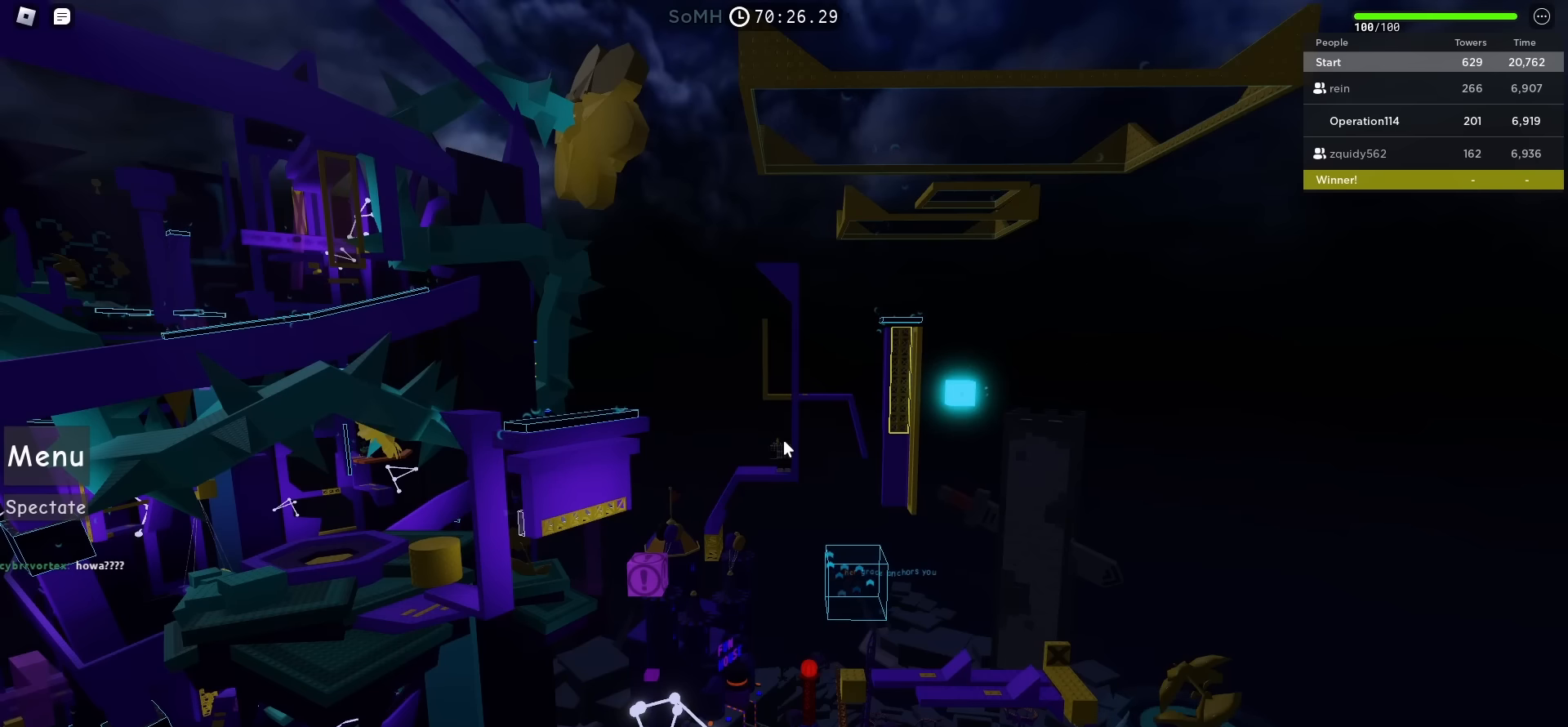
Gameplay with keyboard; each line is a JSON object with the keys held at the frame after it. "events" lists presses ("down") and releases ("up") of "a", "ctrl", "d", "e", "f", "q", "r", "s", "shift", "space", "tab" and "w" between this image and that frame as [ms after this image, input, new state], when the widget could be followed in between. No other keys are recorded. Mouse input is not recorded.
{"keys": [], "events": []}
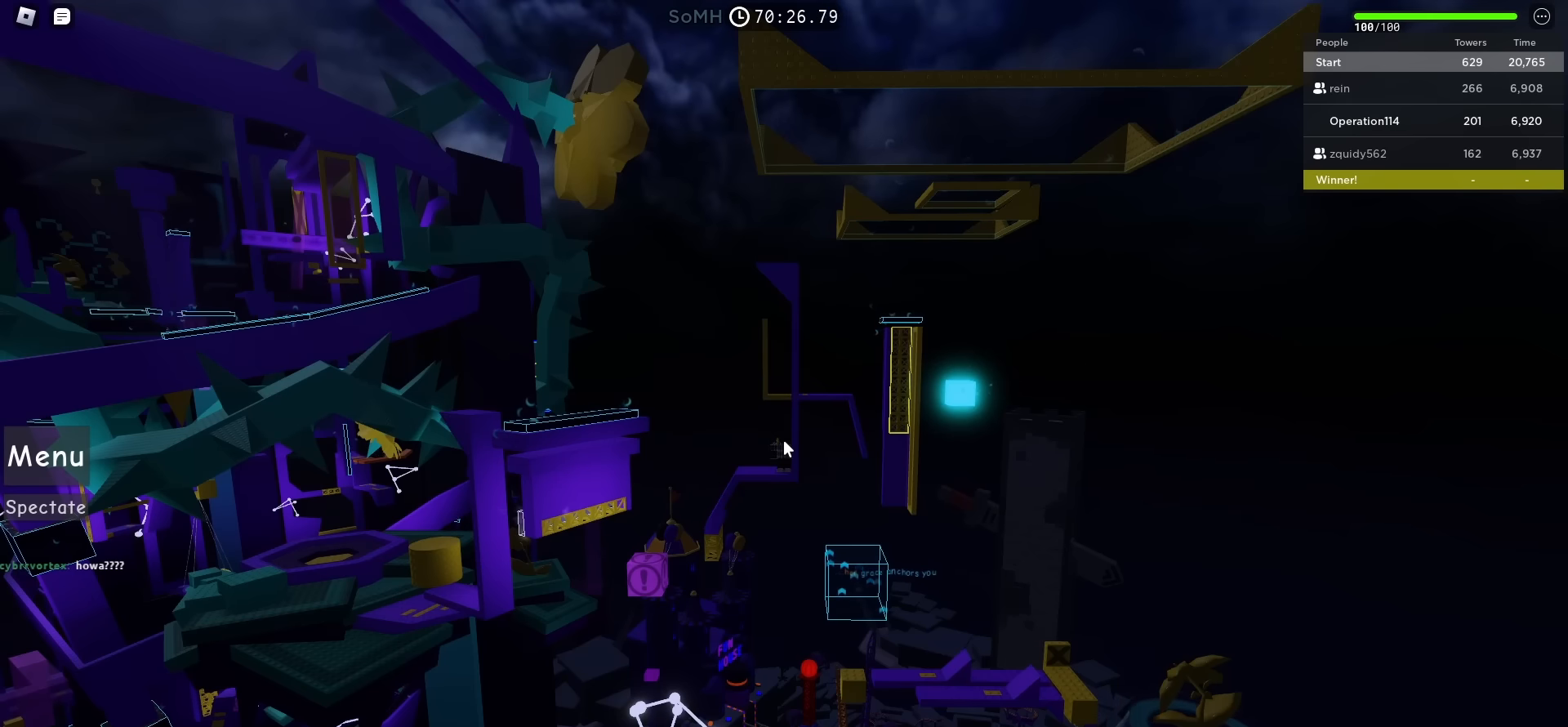
{"keys": [], "events": []}
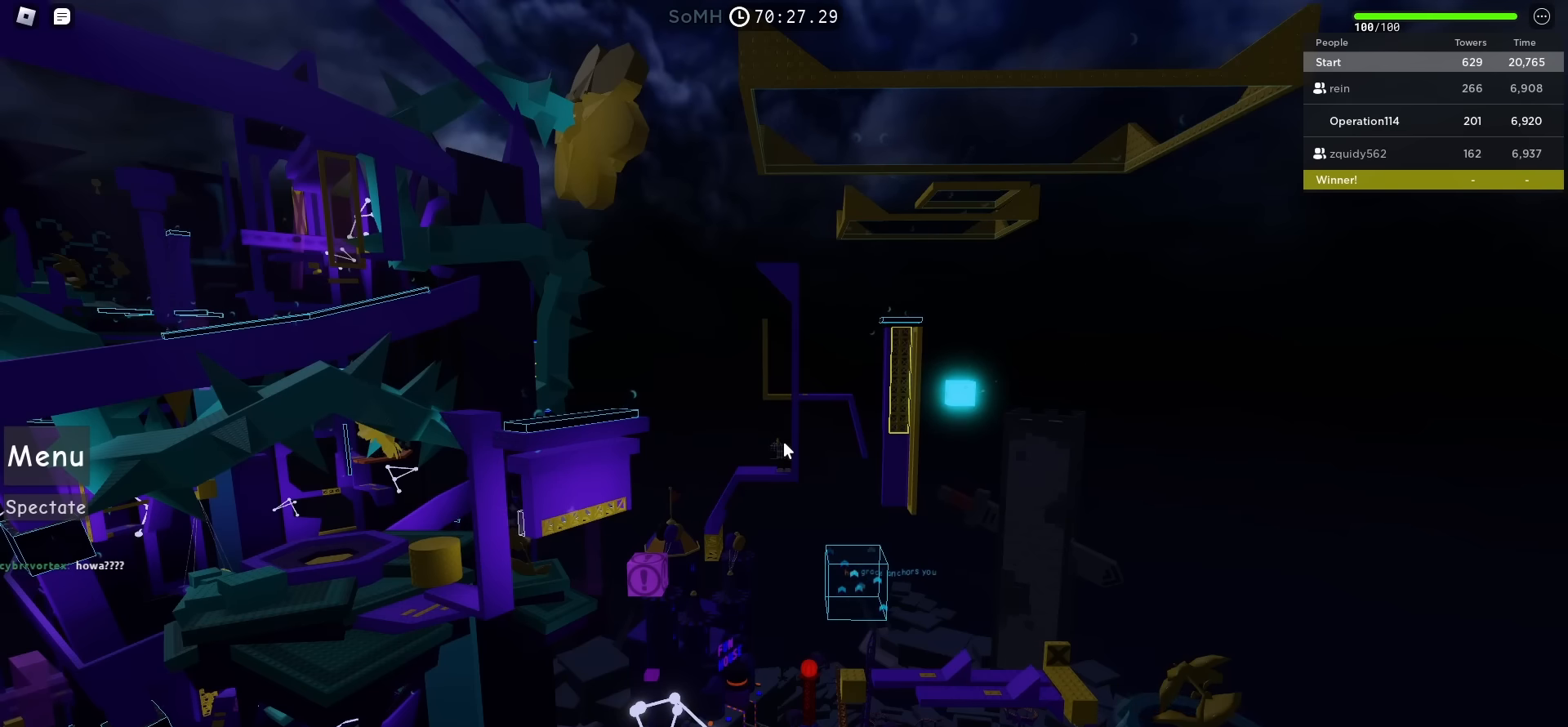
{"keys": [], "events": []}
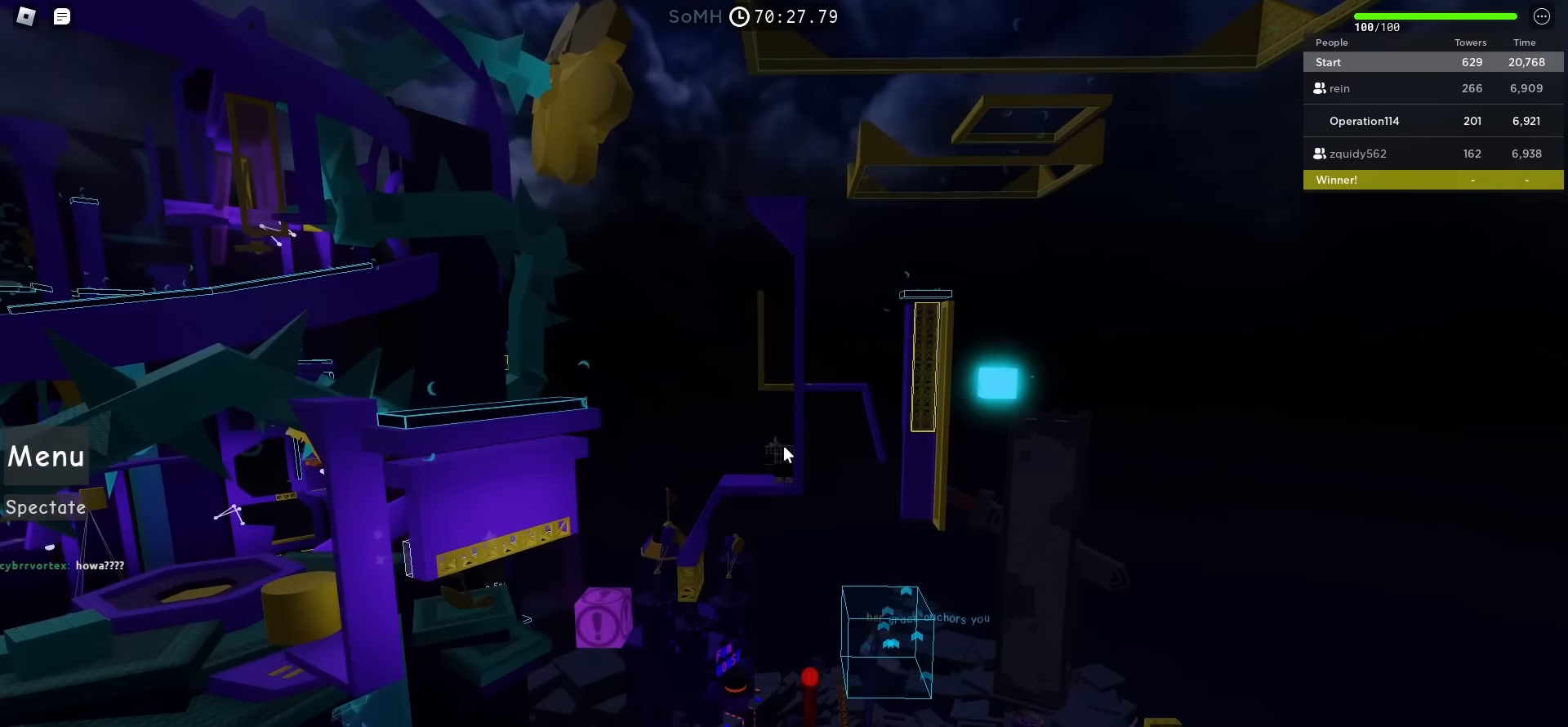
{"keys": ["shift"], "events": [[416, "shift", "down"]]}
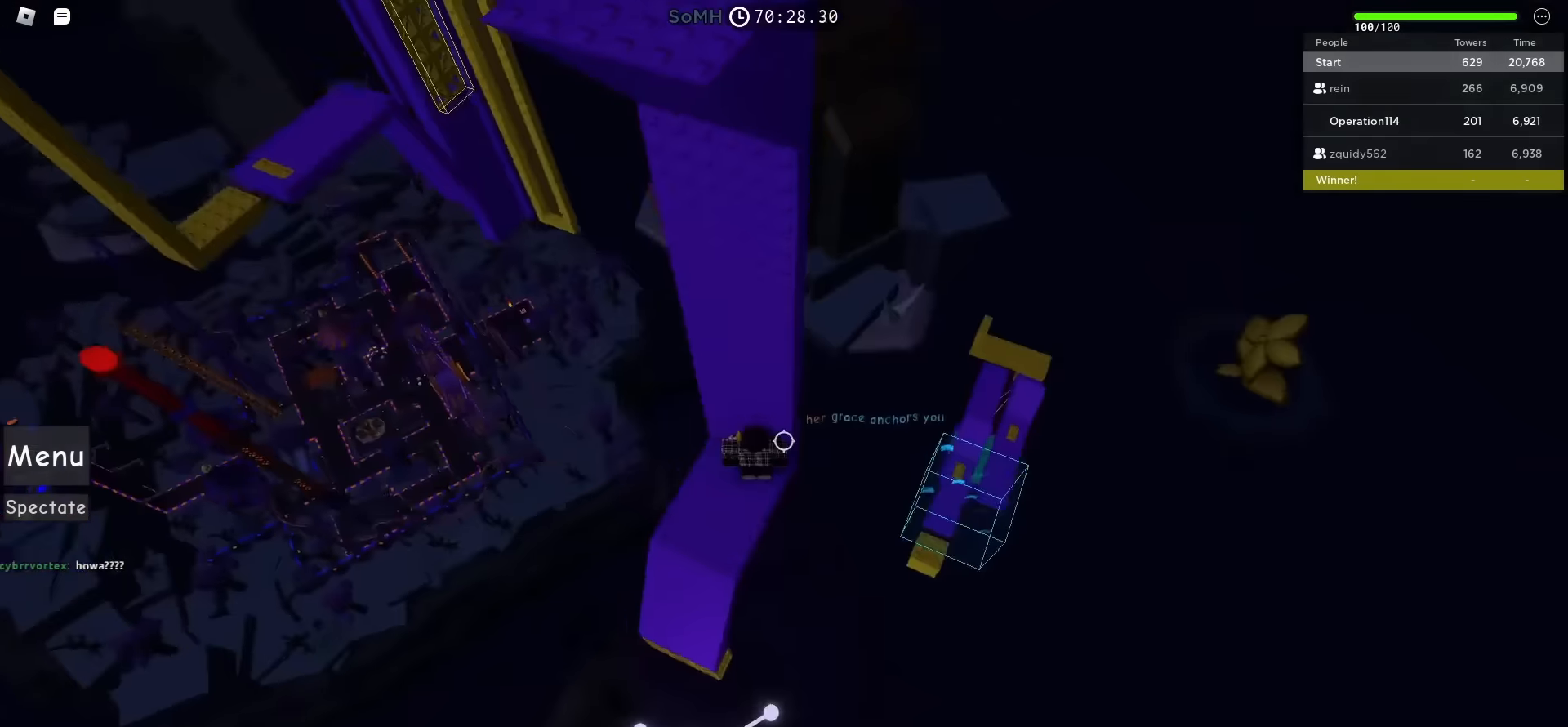
{"keys": [], "events": [[66, "shift", "up"]]}
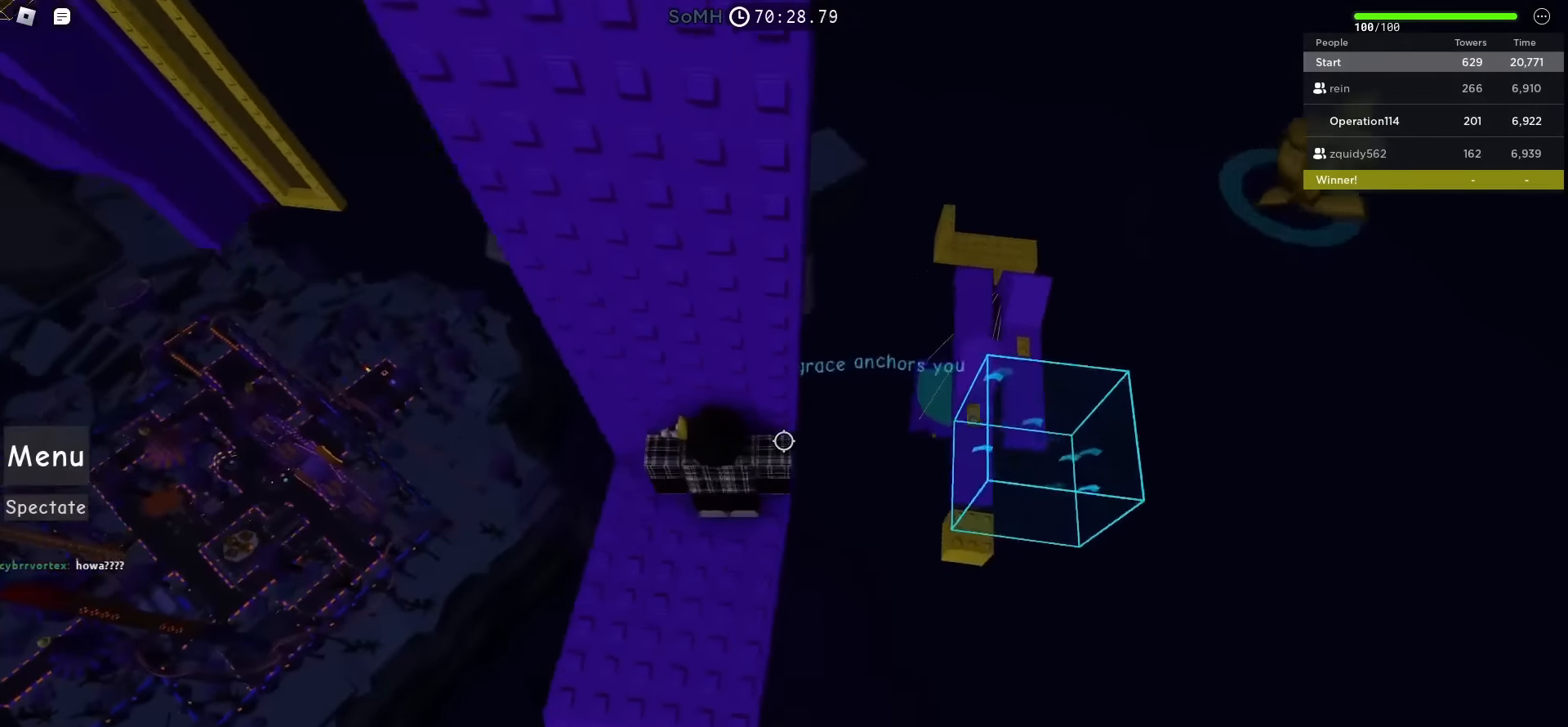
{"keys": ["d", "w"], "events": [[450, "d", "down"], [466, "w", "down"]]}
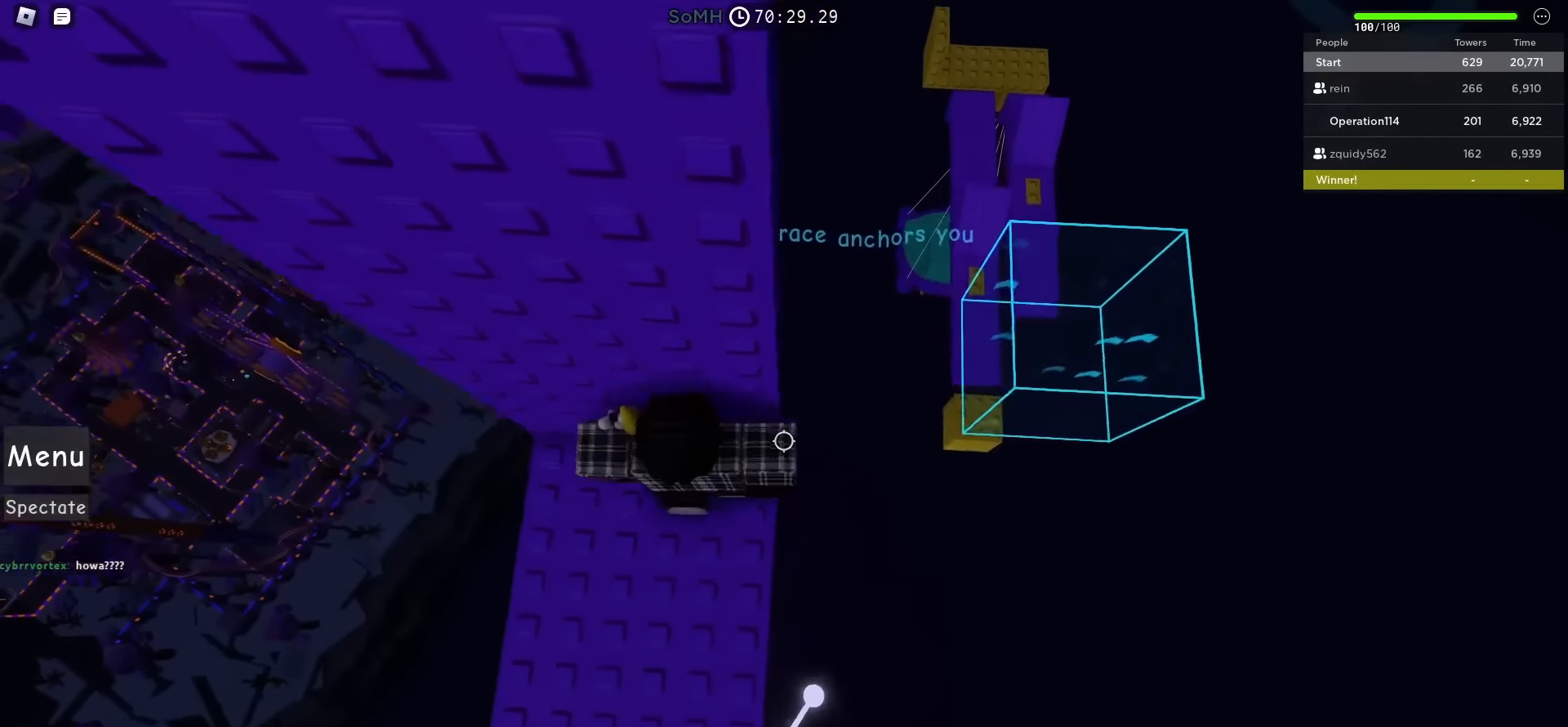
{"keys": [], "events": [[116, "d", "up"], [116, "w", "up"]]}
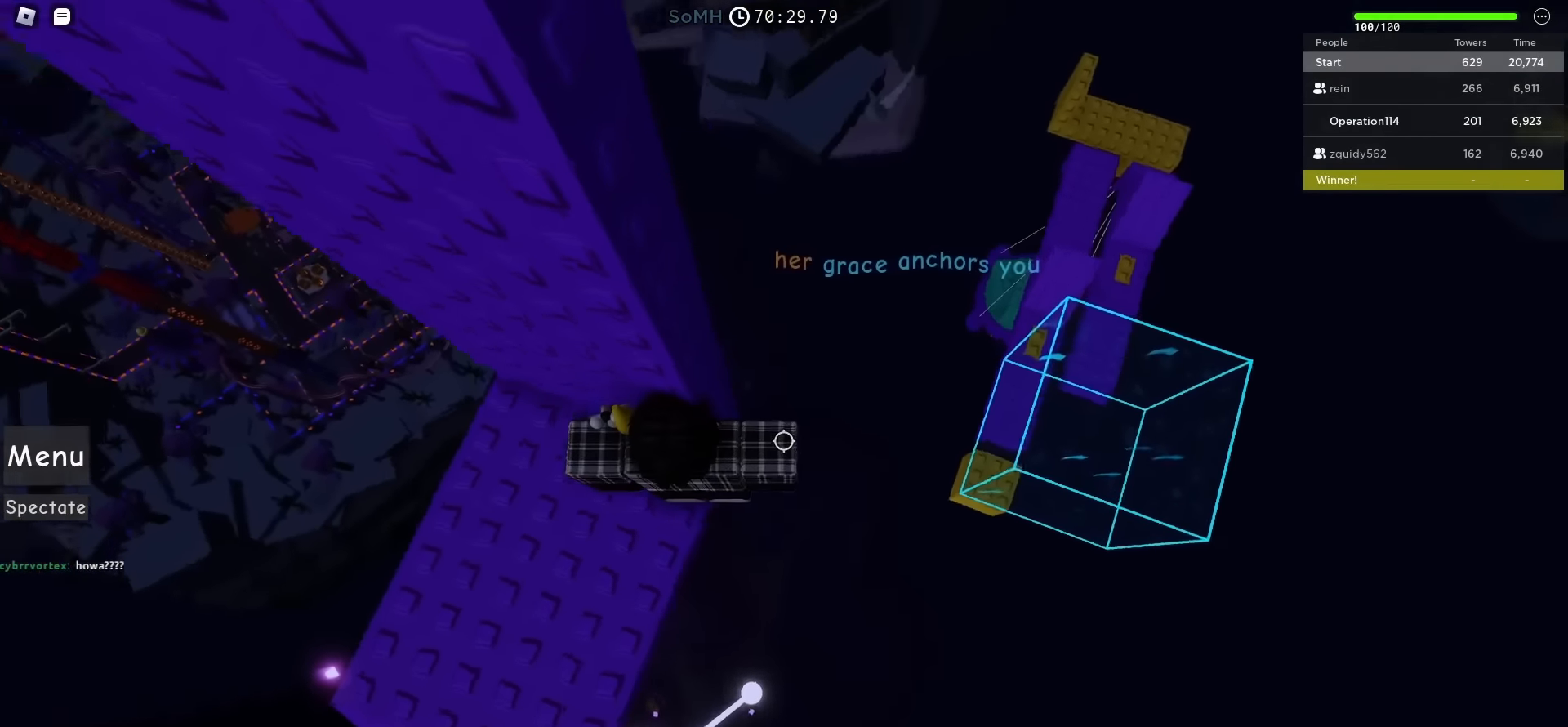
{"keys": ["d", "space"], "events": [[183, "d", "down"], [316, "space", "down"]]}
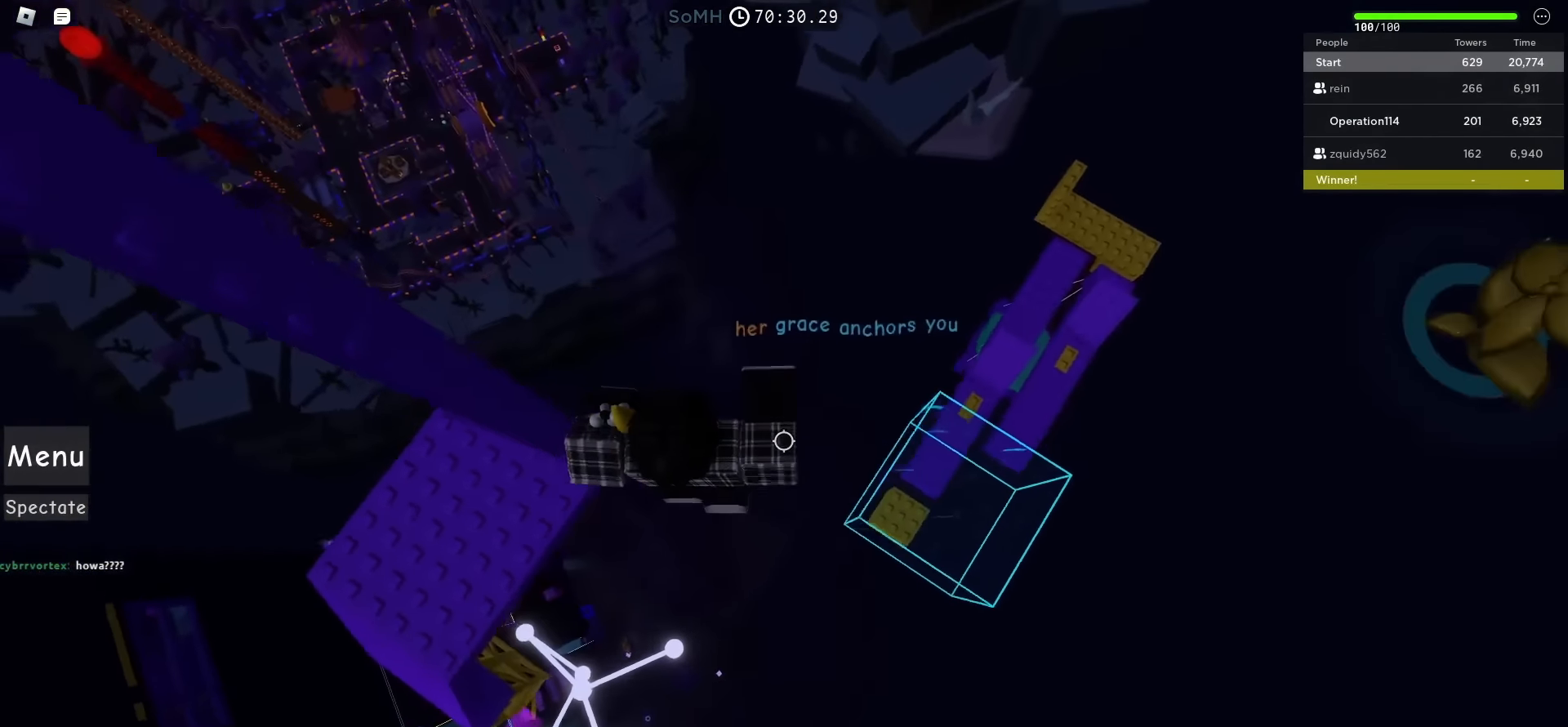
{"keys": ["d"], "events": [[16, "space", "up"]]}
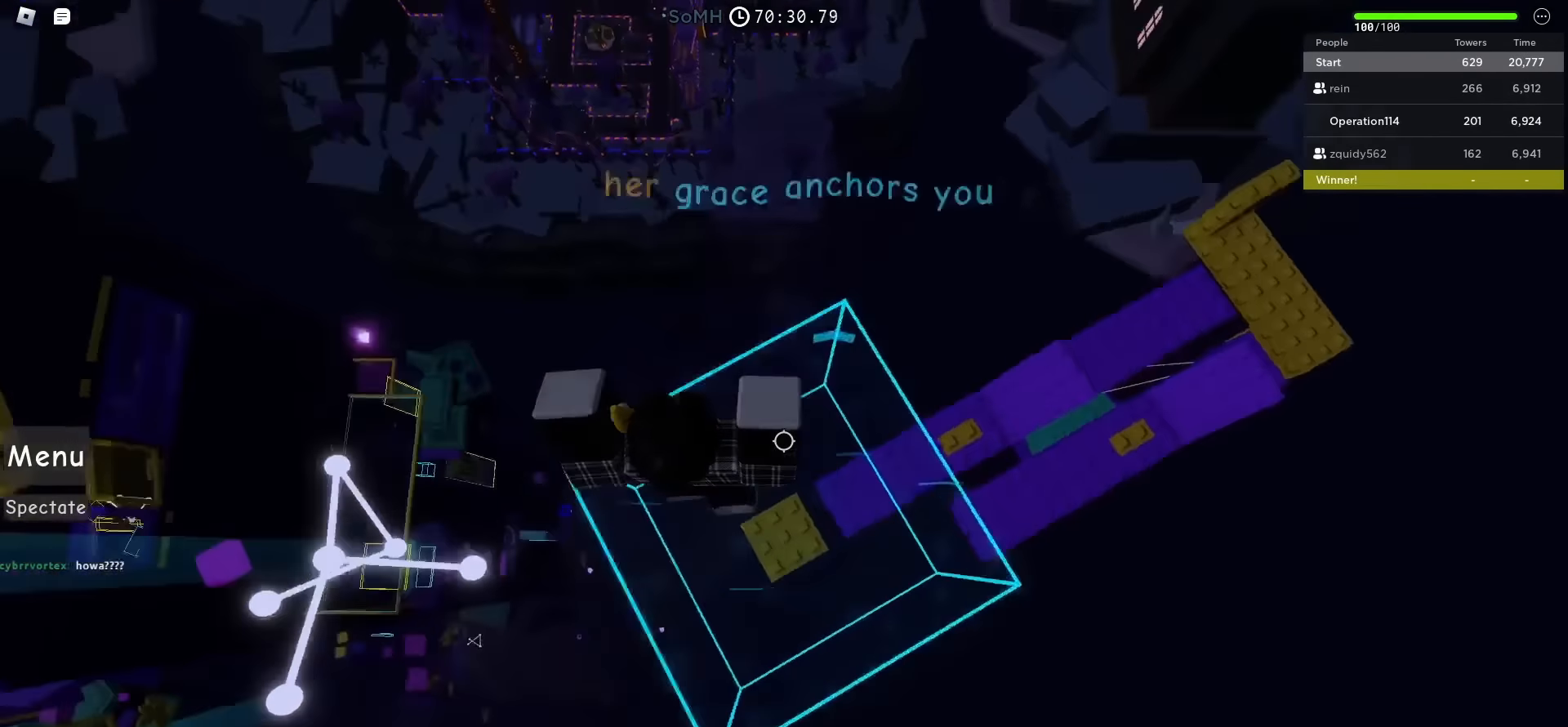
{"keys": ["w"], "events": [[116, "d", "up"], [500, "w", "down"]]}
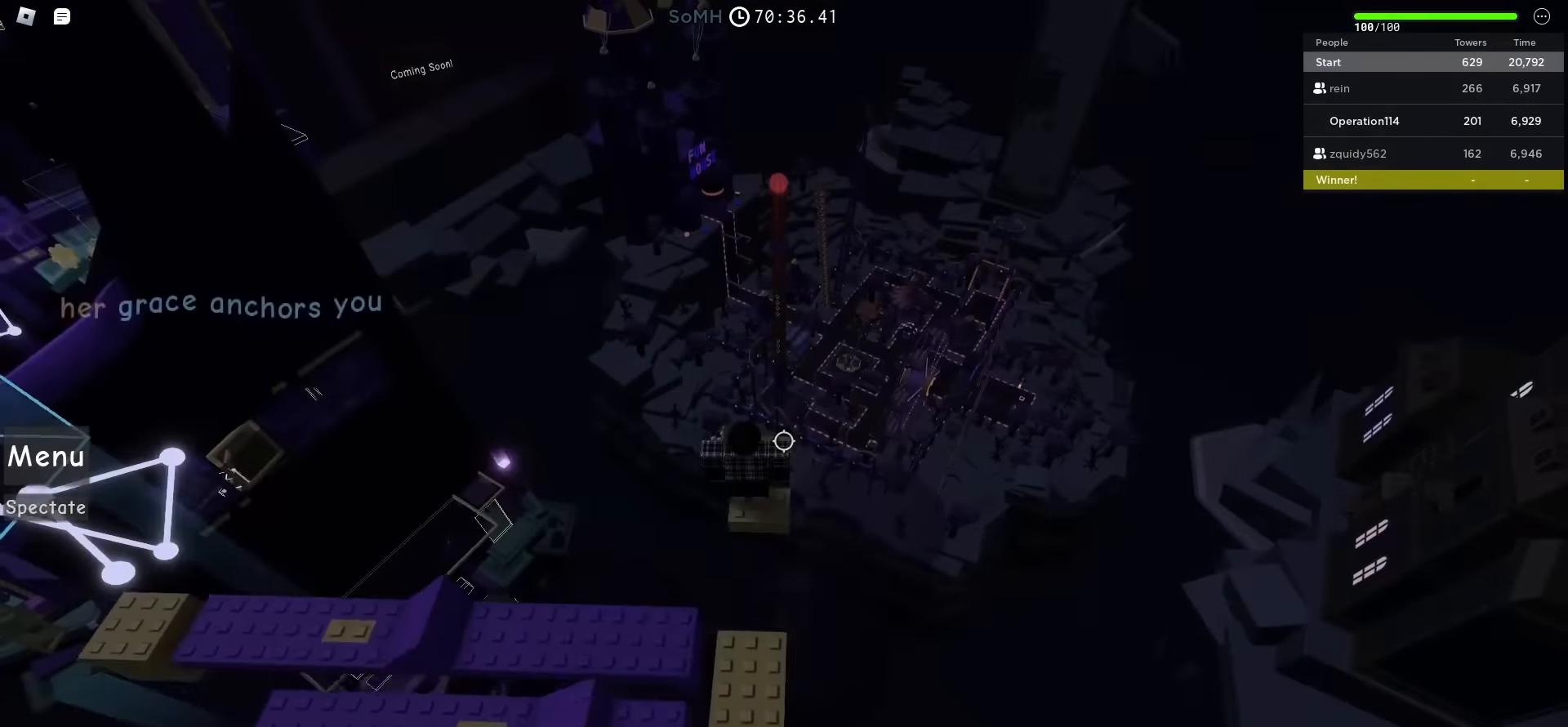
{"keys": ["w"], "events": [[83, "w", "up"], [383, "w", "down"]]}
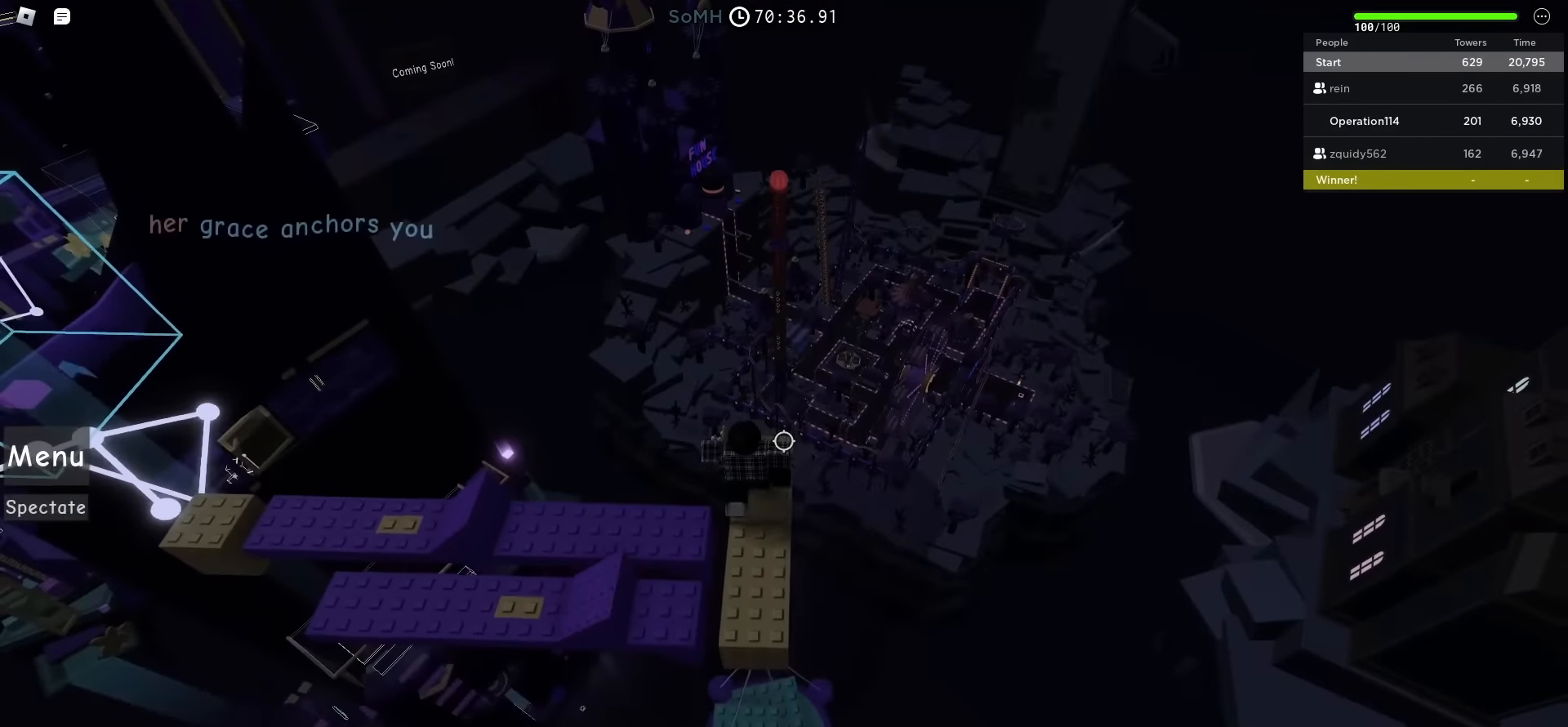
{"keys": ["shift"], "events": [[33, "w", "up"], [433, "shift", "down"]]}
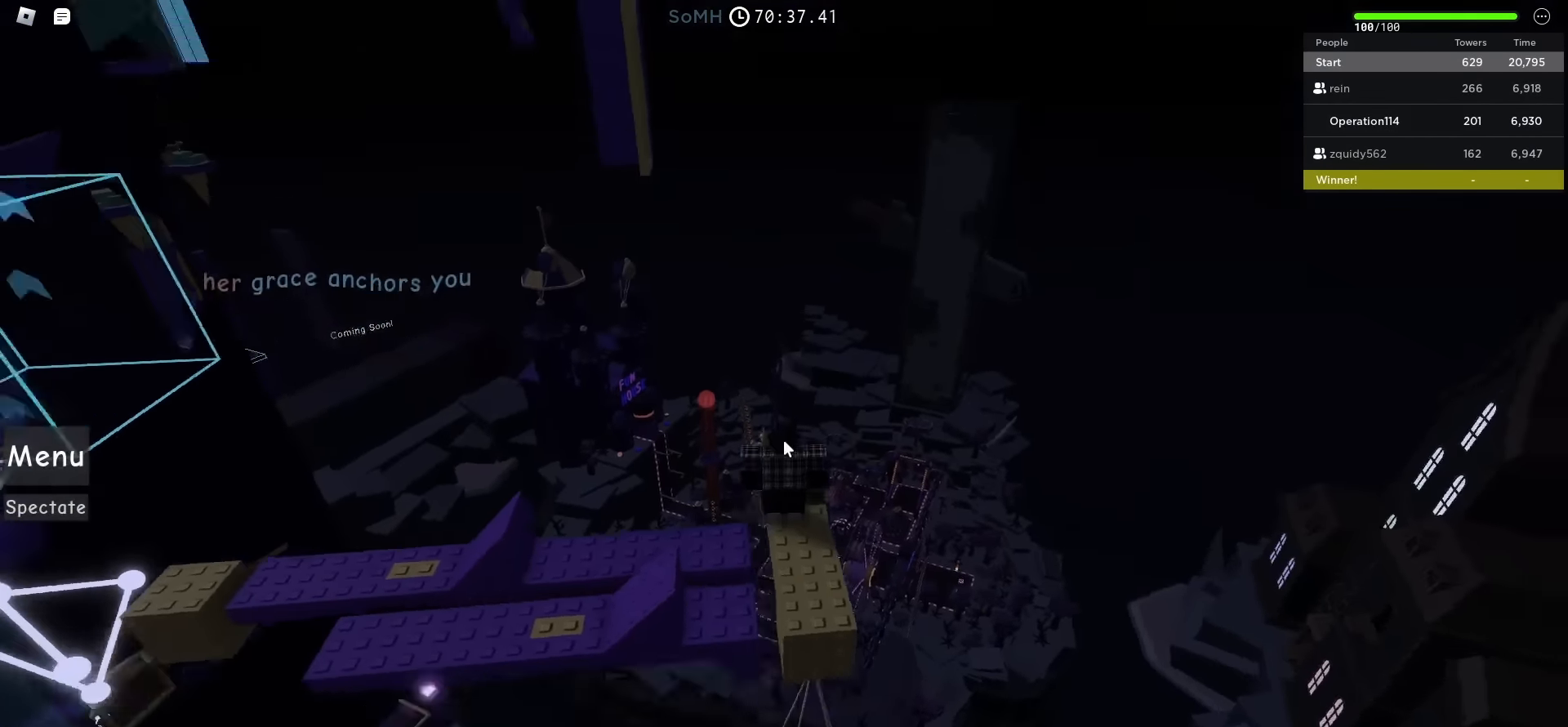
{"keys": [], "events": [[33, "shift", "up"]]}
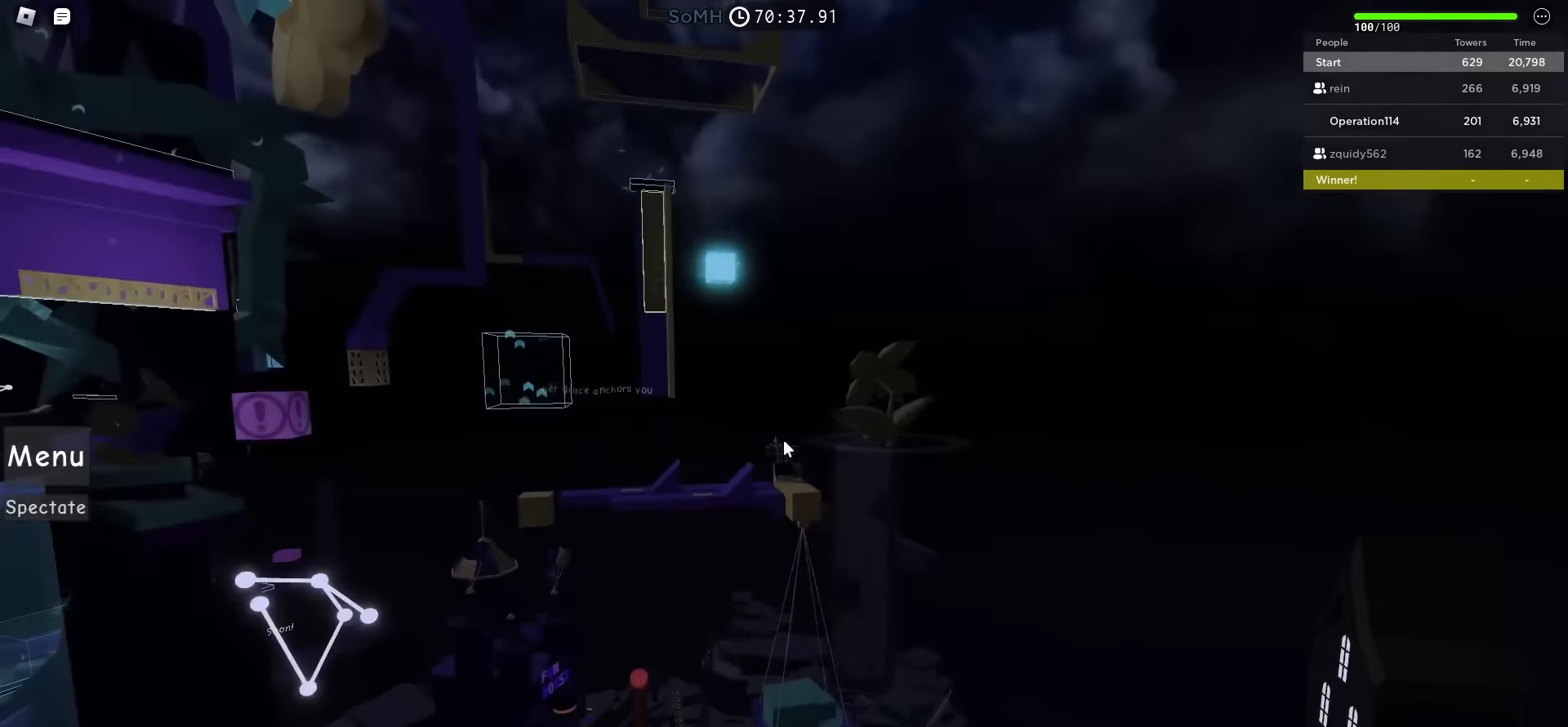
{"keys": [], "events": []}
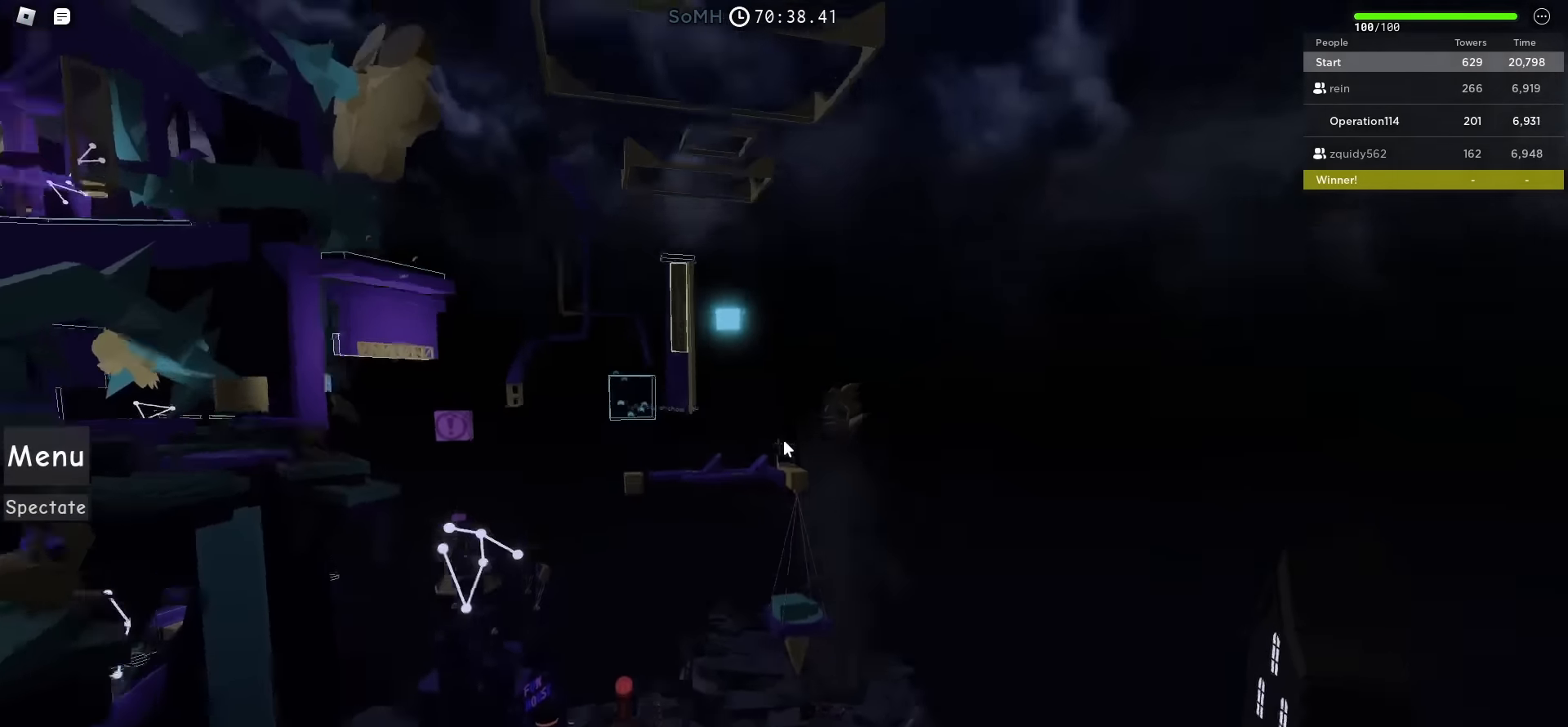
{"keys": [], "events": []}
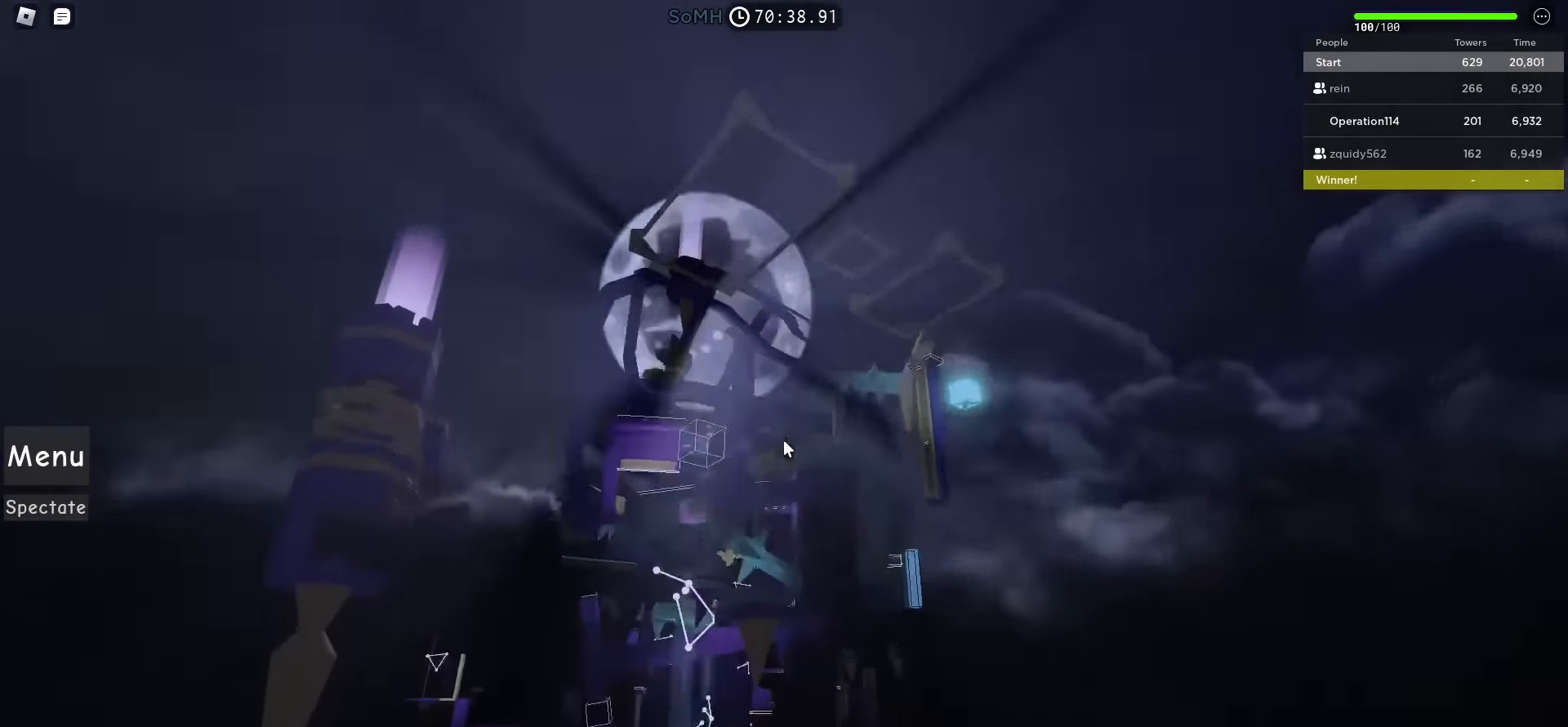
{"keys": [], "events": []}
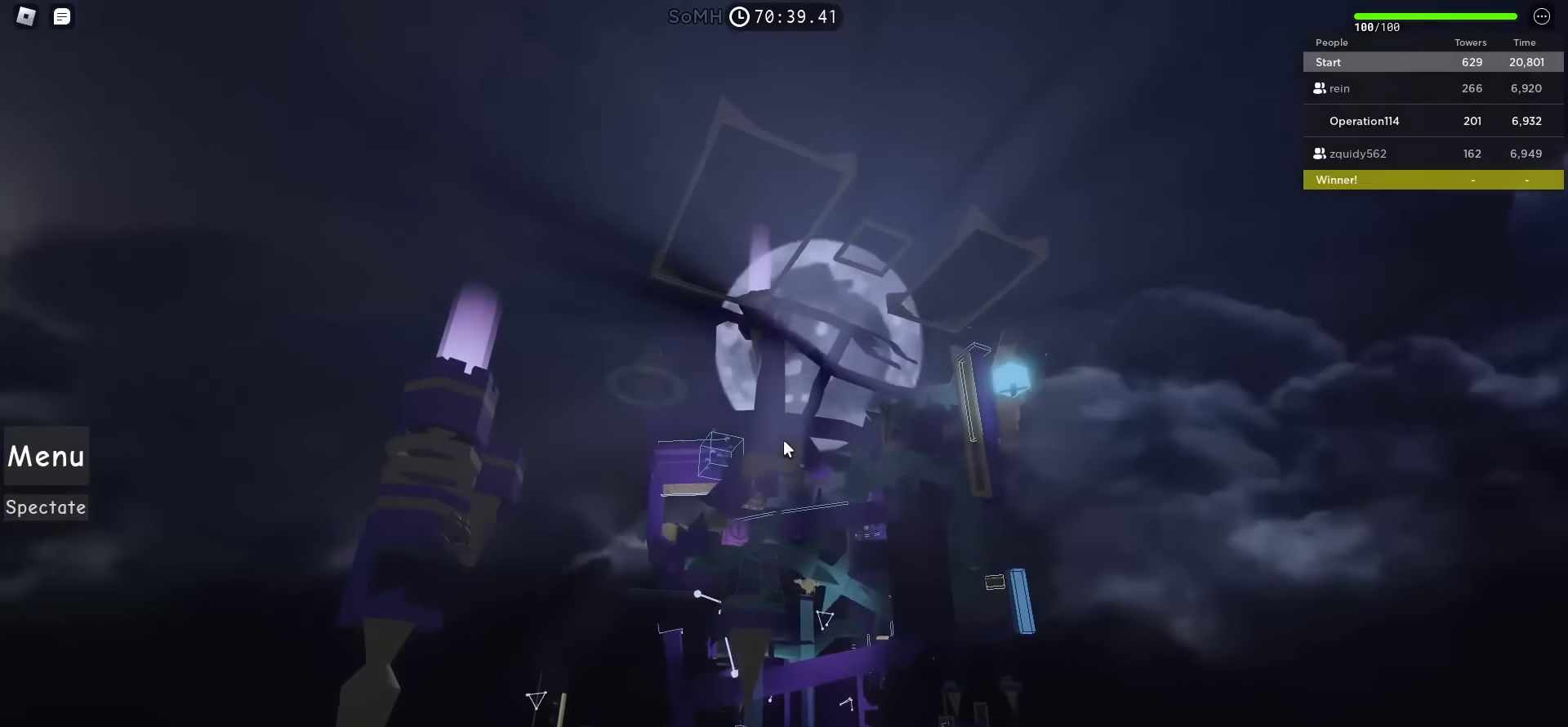
{"keys": [], "events": []}
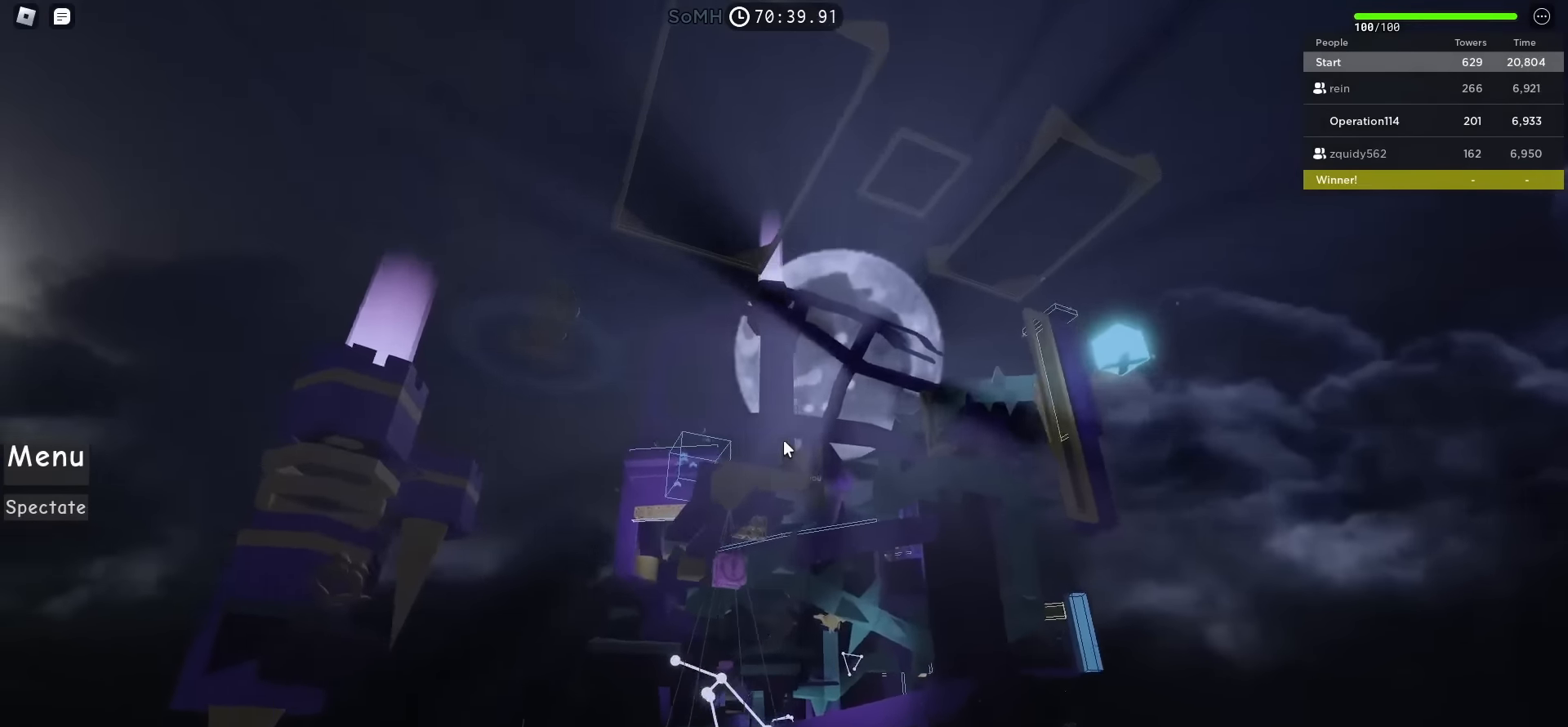
{"keys": [], "events": []}
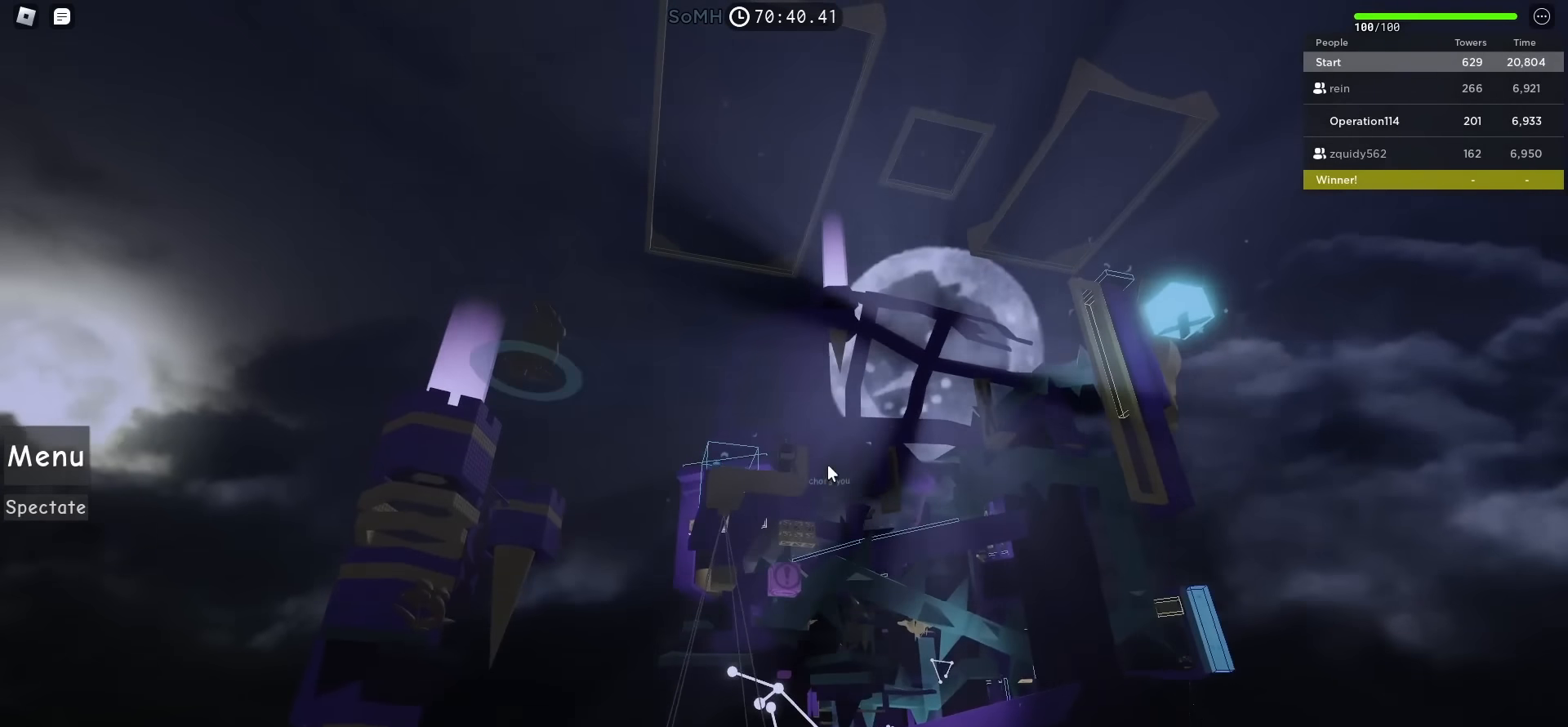
{"keys": [], "events": []}
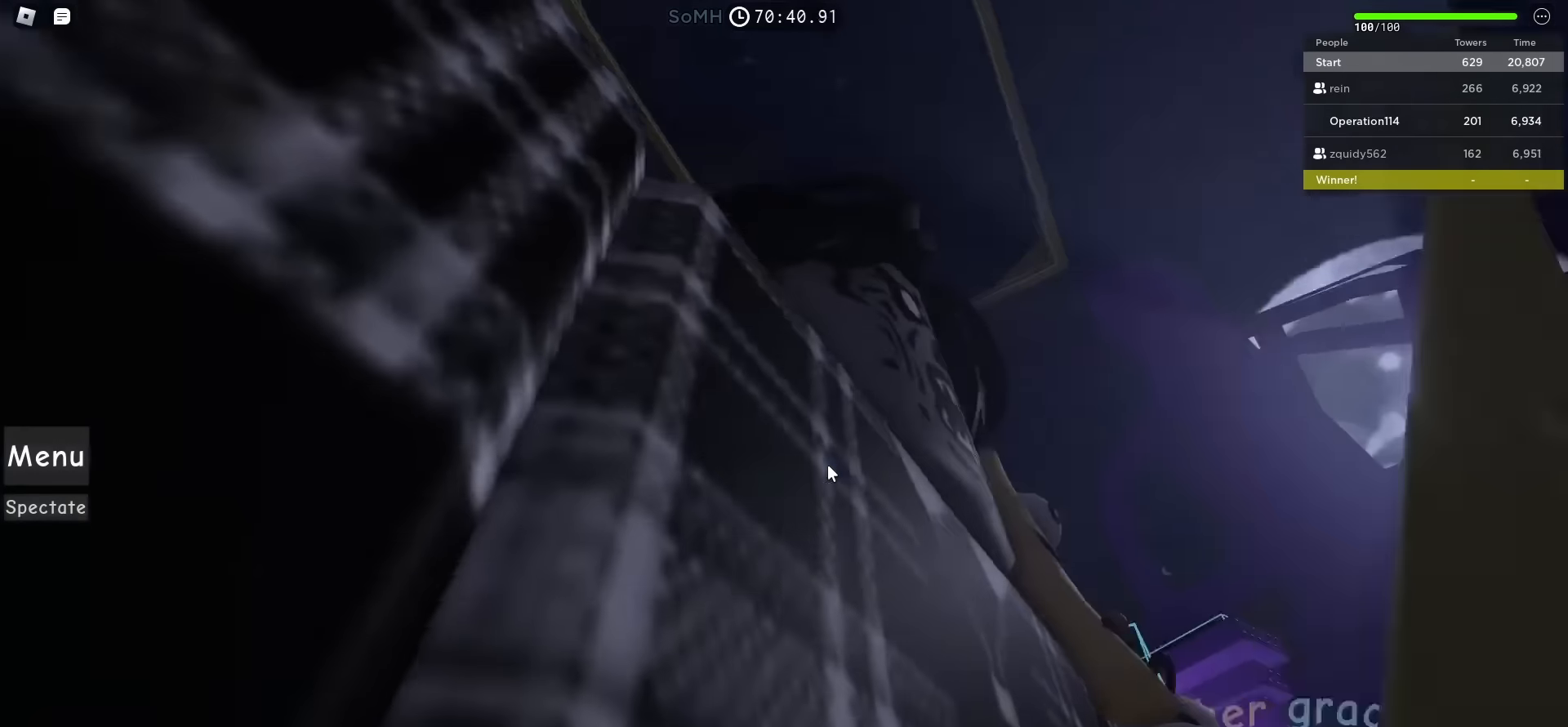
{"keys": [], "events": []}
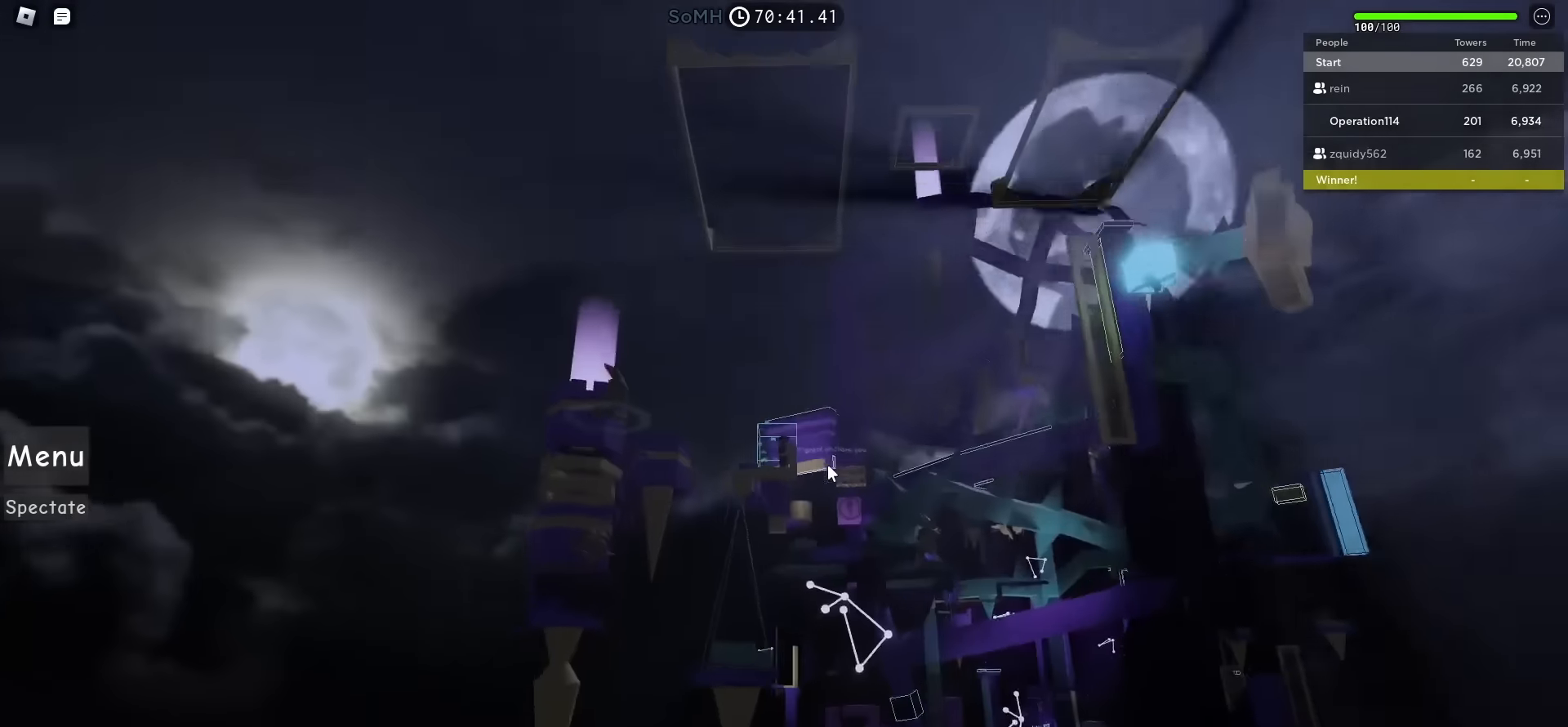
{"keys": [], "events": []}
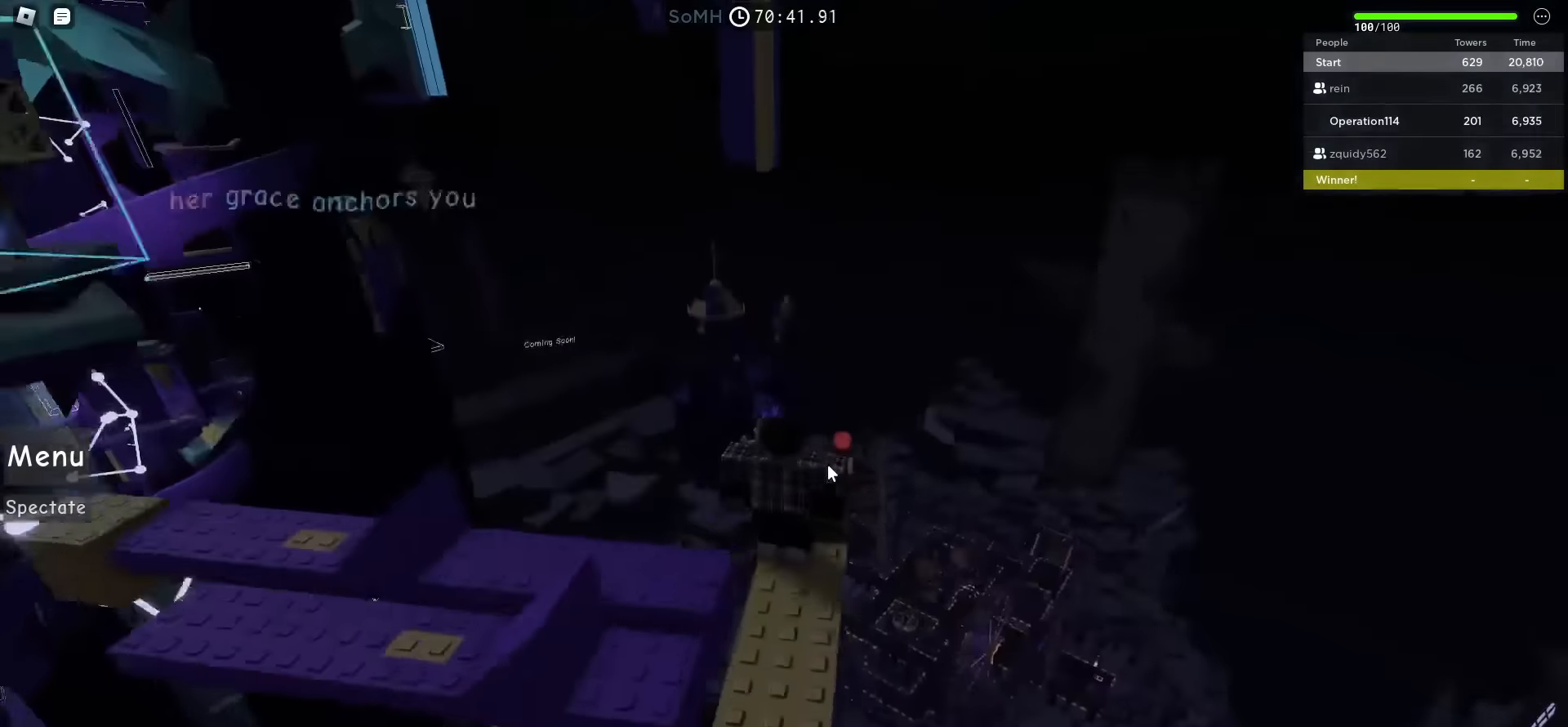
{"keys": [], "events": []}
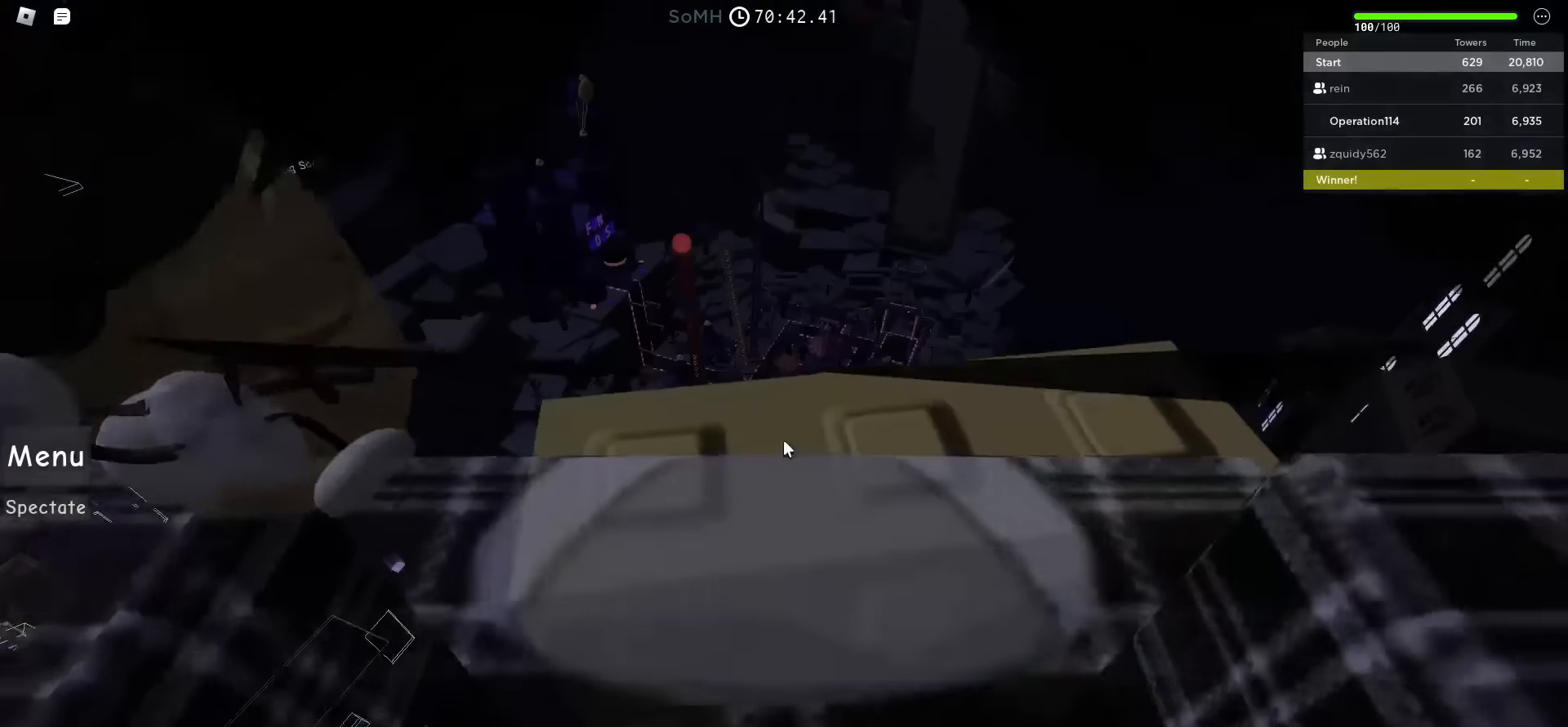
{"keys": [], "events": []}
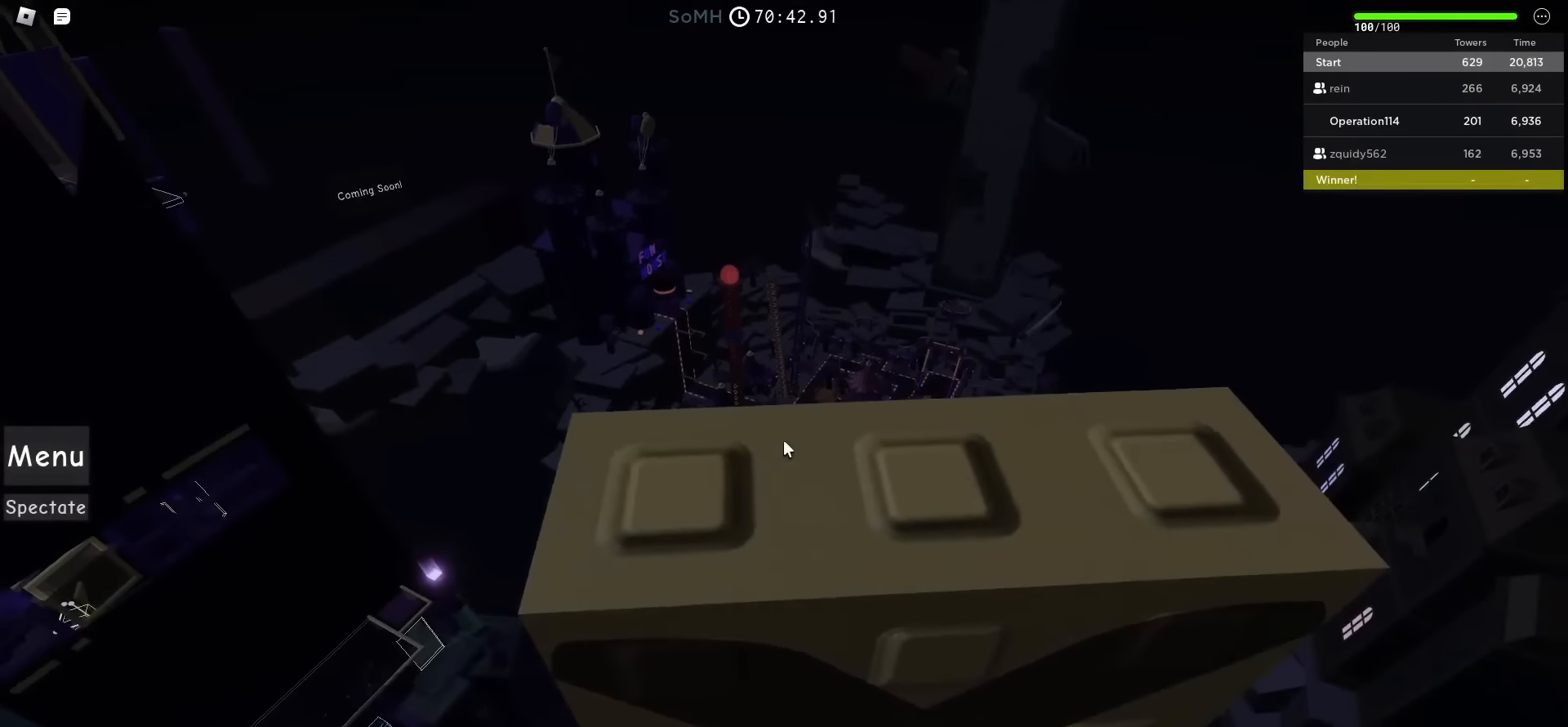
{"keys": [], "events": [[117, "d", "down"], [167, "d", "up"]]}